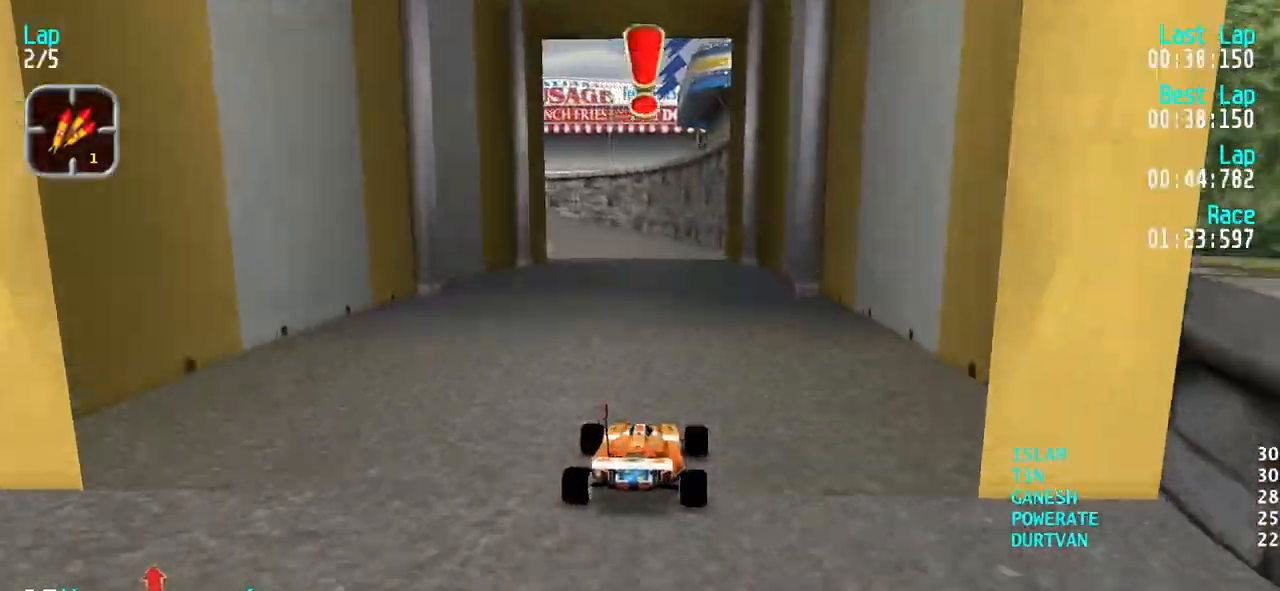
Gameplay with keyboard; each line is a JSON object with the keys held at the frame after it. "events" lists presses ("down") and releases ("up") of "down", "left", "right" and "up" between this image and that frame as [ms after this image, input, new state], when the widget could be followed in between. No other keys are recorded. Mouse input is not recorded.
{"keys": ["up"], "events": []}
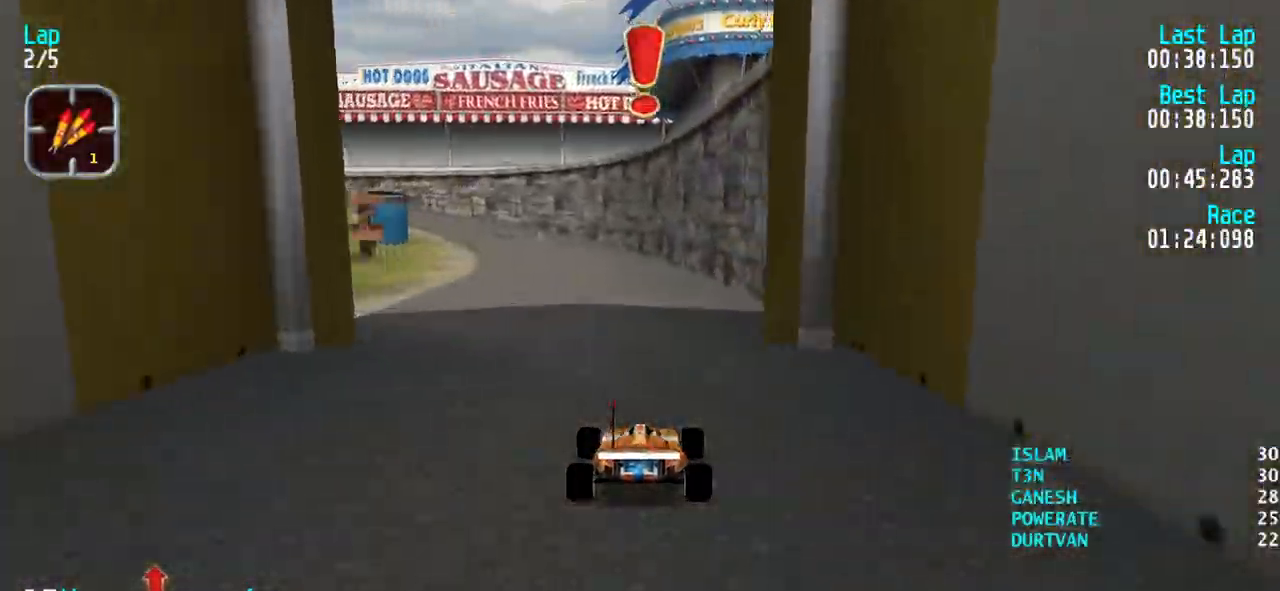
{"keys": ["left", "up"], "events": [[317, "left", "down"], [417, "left", "up"], [500, "left", "down"]]}
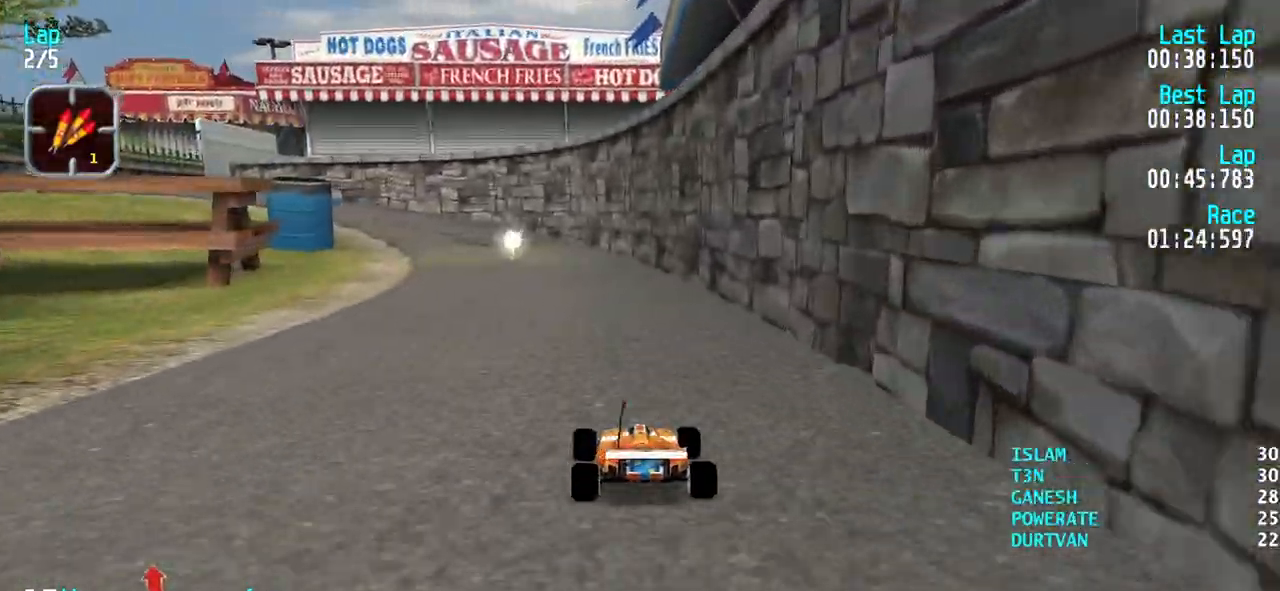
{"keys": ["up"], "events": [[100, "left", "up"], [150, "left", "down"], [233, "left", "up"], [333, "left", "down"], [433, "left", "up"]]}
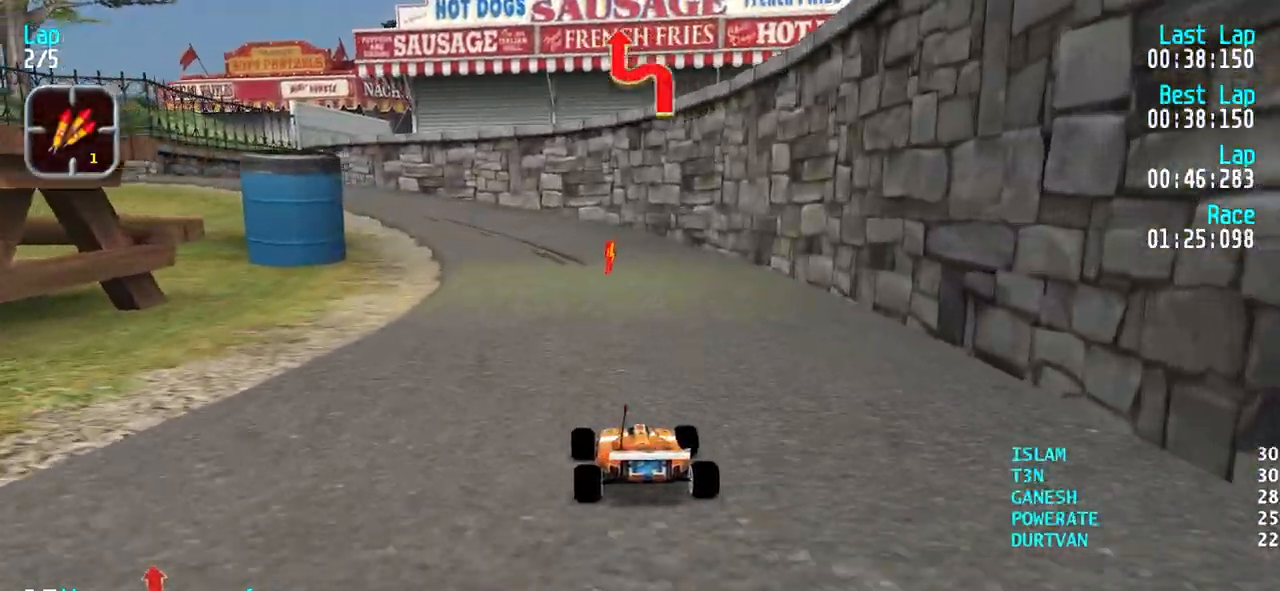
{"keys": ["up"], "events": [[17, "left", "down"], [117, "left", "up"], [217, "left", "down"], [300, "left", "up"], [400, "left", "down"], [483, "left", "up"]]}
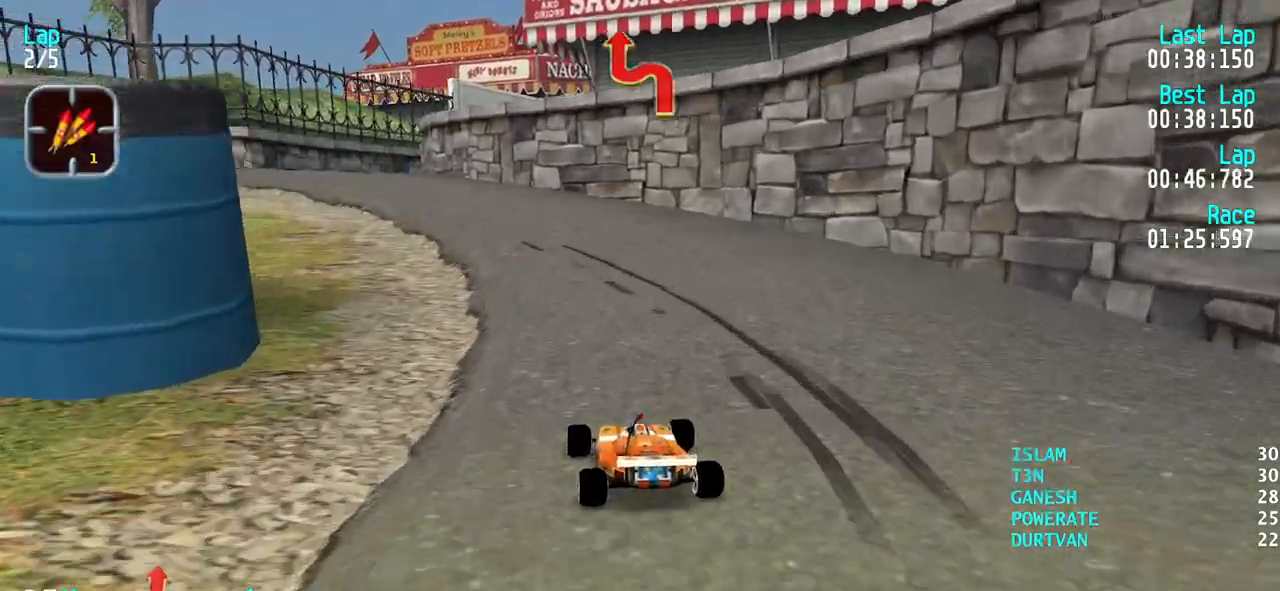
{"keys": ["up"], "events": [[33, "left", "down"], [133, "left", "up"], [217, "left", "down"], [317, "left", "up"], [417, "left", "down"], [467, "left", "up"]]}
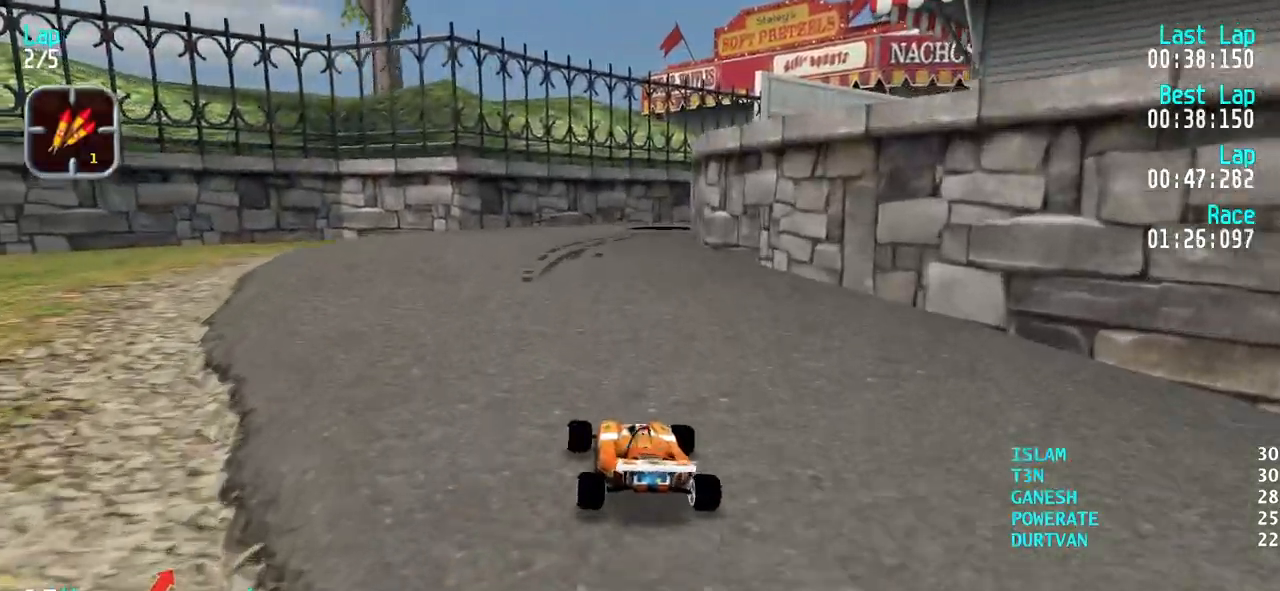
{"keys": [], "events": [[150, "right", "down"], [233, "right", "up"], [333, "right", "down"], [433, "right", "up"], [467, "up", "up"]]}
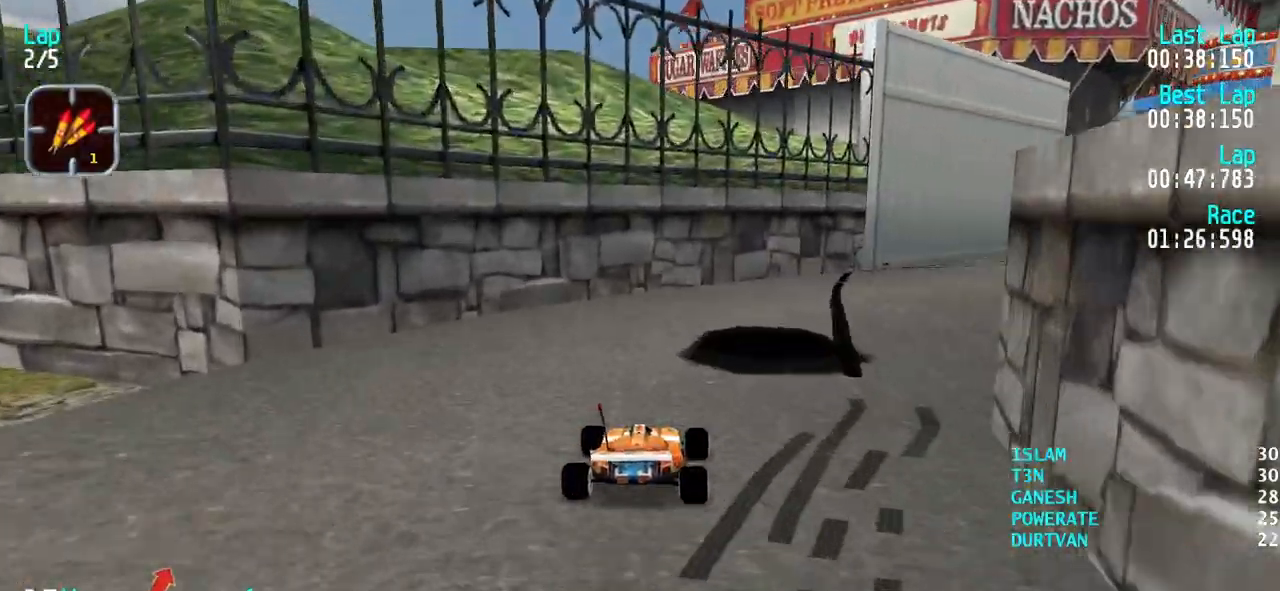
{"keys": ["up"], "events": [[67, "right", "down"], [300, "right", "up"], [350, "left", "down"], [400, "up", "down"], [450, "left", "up"]]}
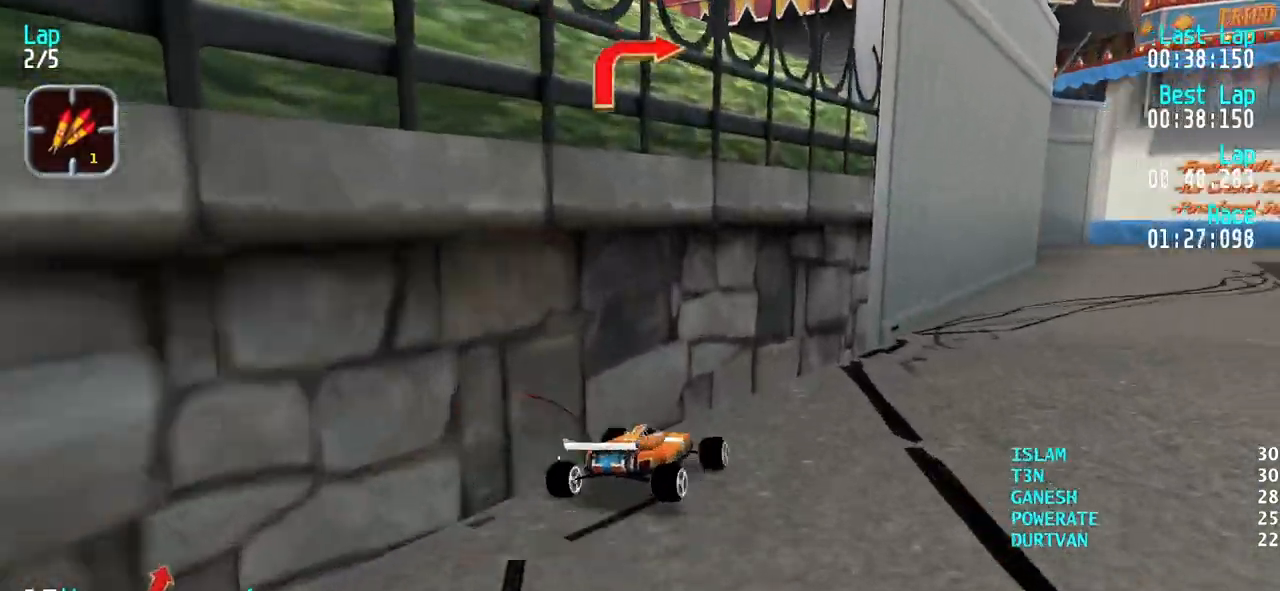
{"keys": ["up"], "events": [[33, "left", "down"], [183, "left", "up"], [183, "up", "up"], [317, "right", "down"], [450, "right", "up"], [500, "up", "down"]]}
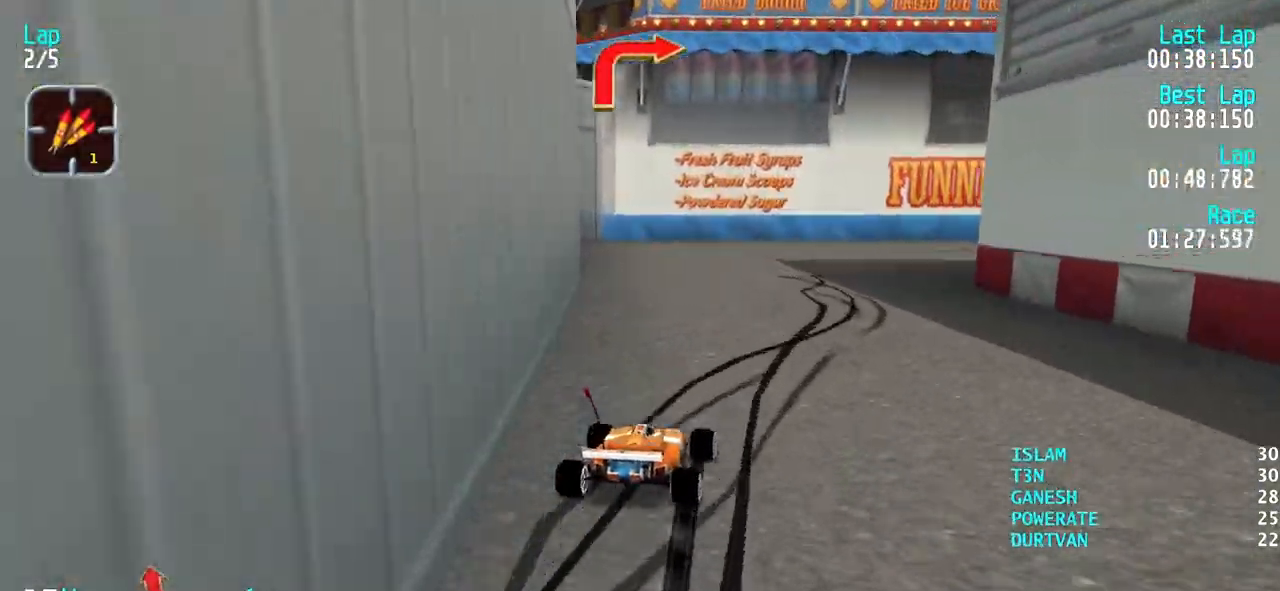
{"keys": ["up"], "events": [[150, "left", "down"], [200, "left", "up"], [233, "right", "down"], [233, "up", "up"], [433, "up", "down"], [467, "right", "up"]]}
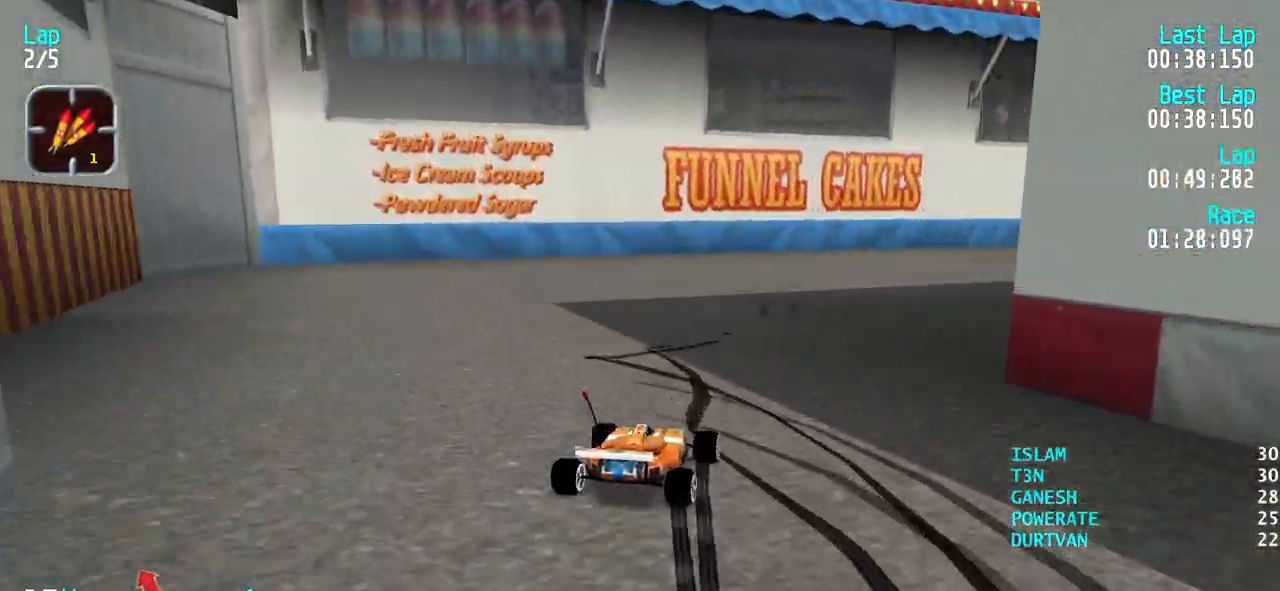
{"keys": ["left"], "events": [[17, "up", "up"], [67, "left", "down"], [167, "left", "up"], [167, "up", "down"], [300, "up", "up"], [350, "left", "down"]]}
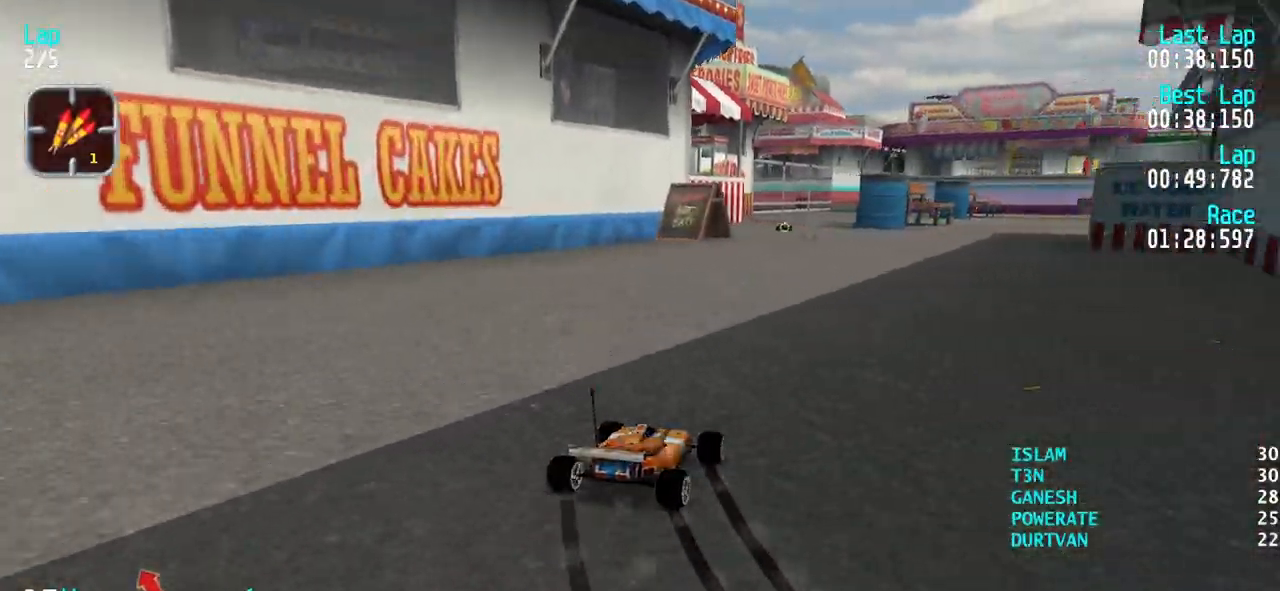
{"keys": ["left", "up"], "events": [[33, "up", "down"], [183, "up", "up"], [217, "up", "down"], [367, "up", "up"], [467, "up", "down"]]}
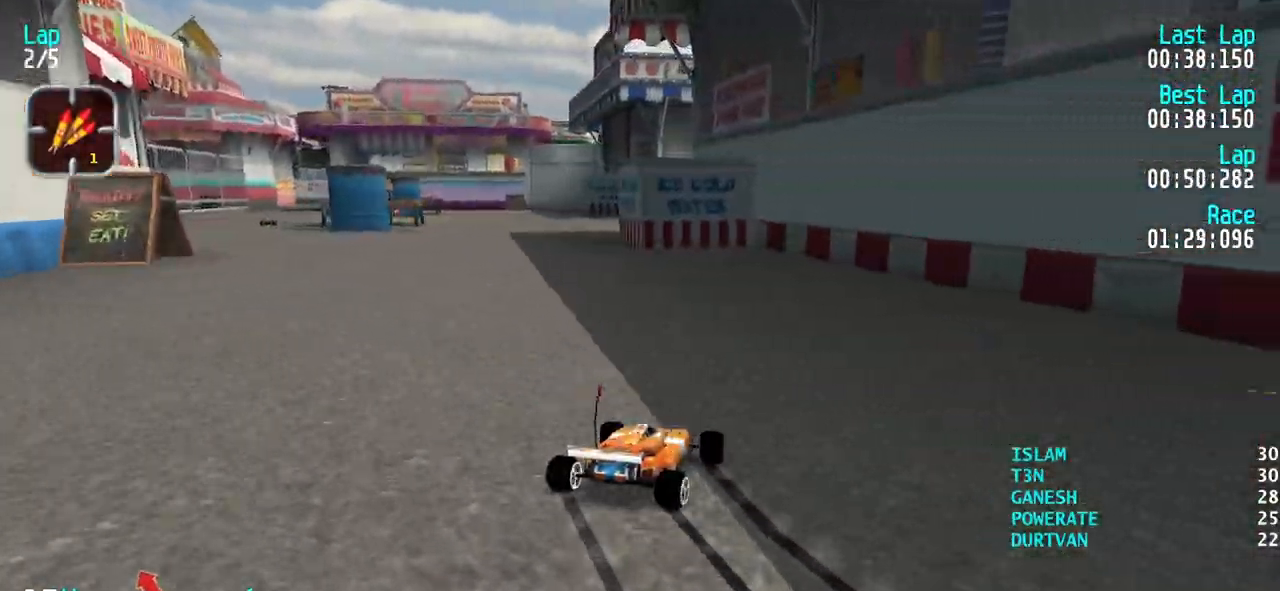
{"keys": ["up"], "events": [[100, "up", "up"], [200, "up", "down"], [333, "up", "up"], [433, "up", "down"], [467, "left", "up"]]}
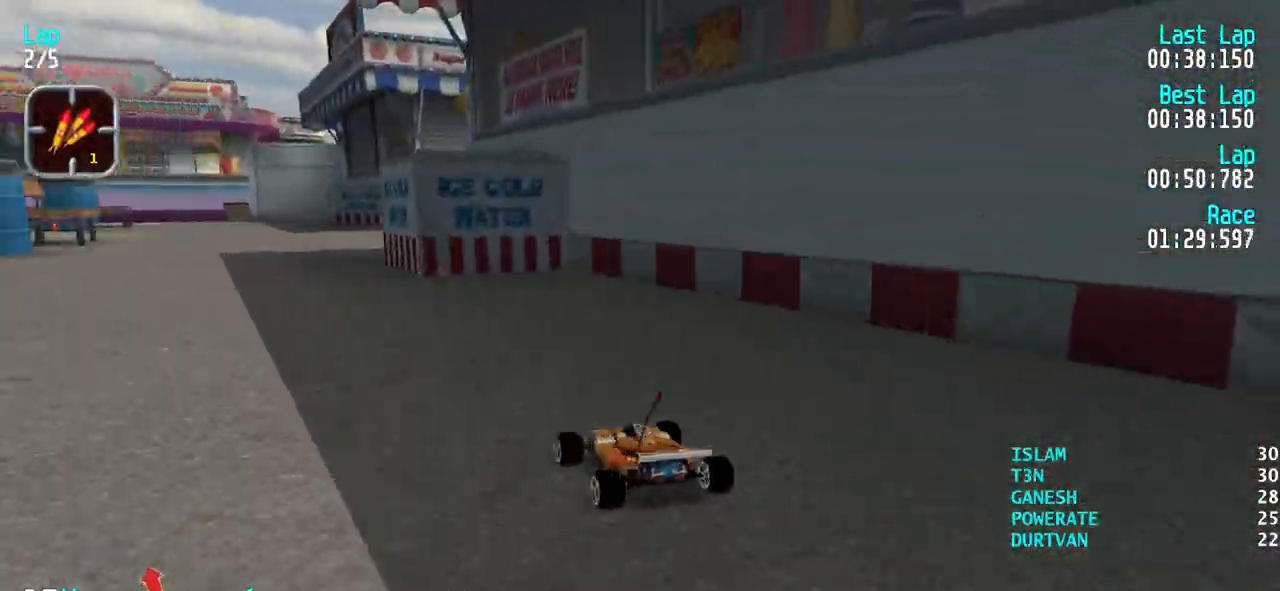
{"keys": ["up"], "events": [[117, "right", "down"], [300, "right", "up"], [350, "left", "down"], [483, "left", "up"]]}
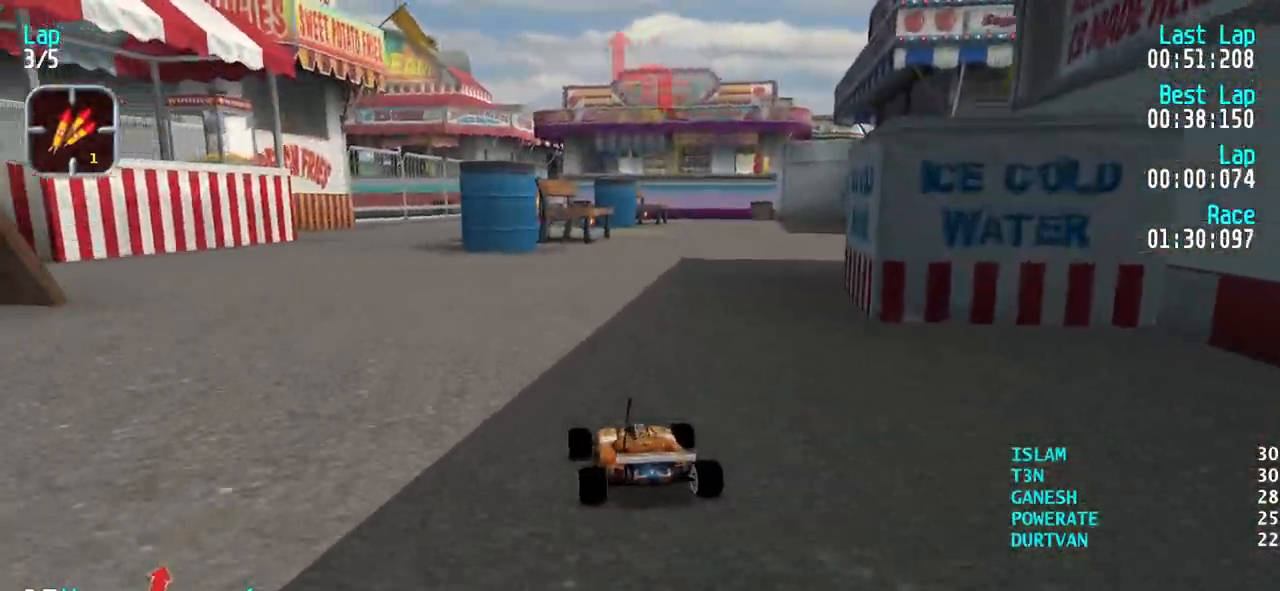
{"keys": ["up"], "events": [[83, "left", "down"], [183, "left", "up"], [217, "left", "down"], [317, "left", "up"], [417, "left", "down"], [500, "left", "up"]]}
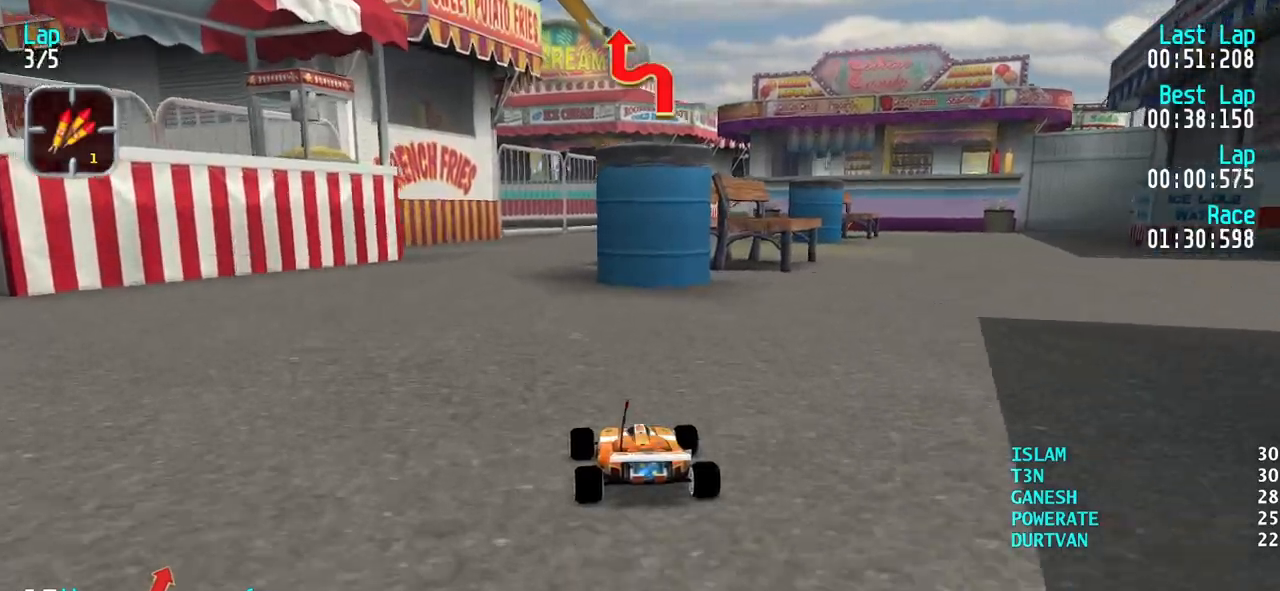
{"keys": ["right", "up"], "events": [[50, "left", "down"], [150, "left", "up"], [283, "right", "down"], [383, "right", "up"], [433, "right", "down"]]}
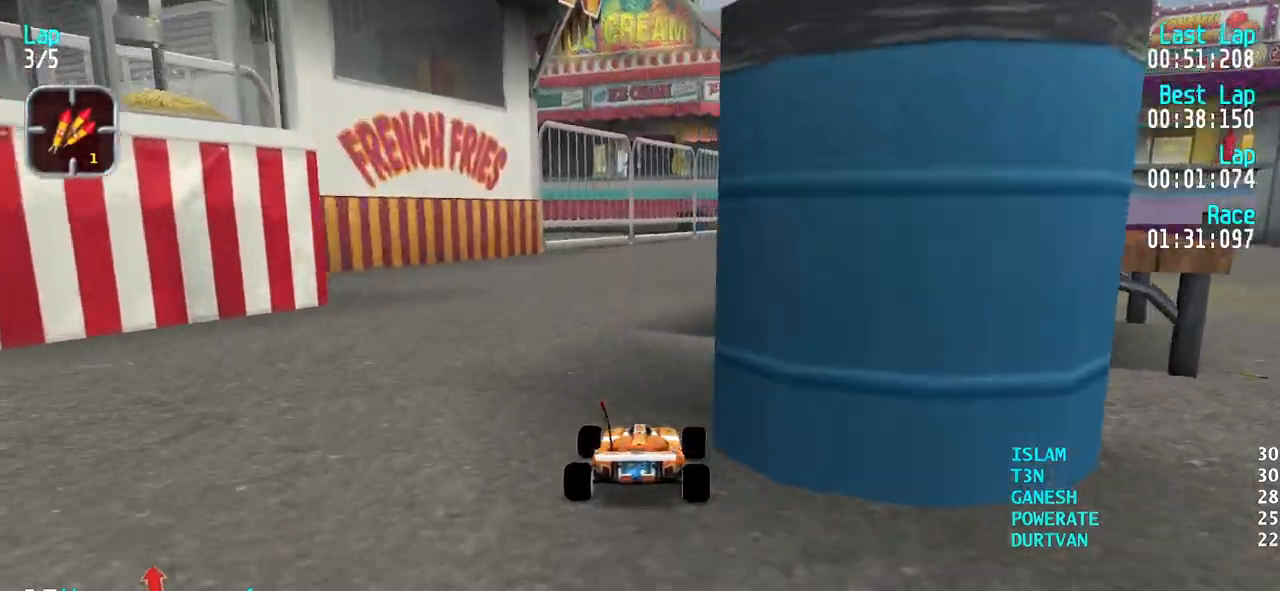
{"keys": ["right", "up"], "events": [[67, "right", "up"], [117, "right", "down"], [200, "right", "up"], [300, "right", "down"], [400, "right", "up"], [450, "right", "down"]]}
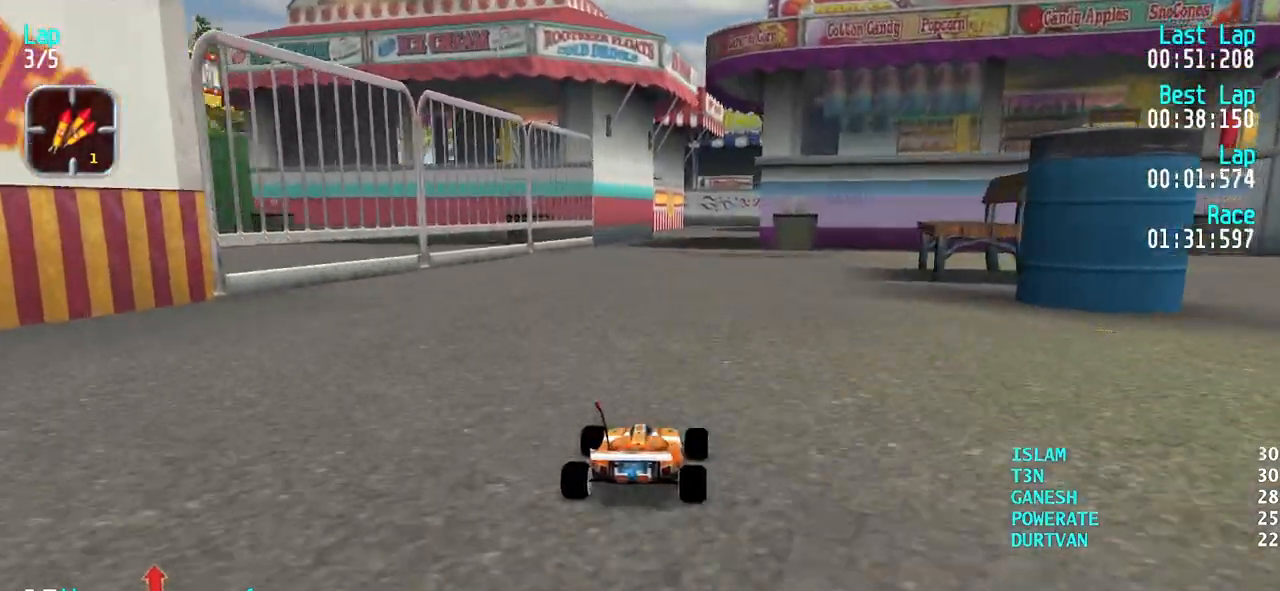
{"keys": ["up"], "events": [[33, "right", "up"], [133, "right", "down"], [217, "right", "up"], [367, "left", "down"], [417, "left", "up"]]}
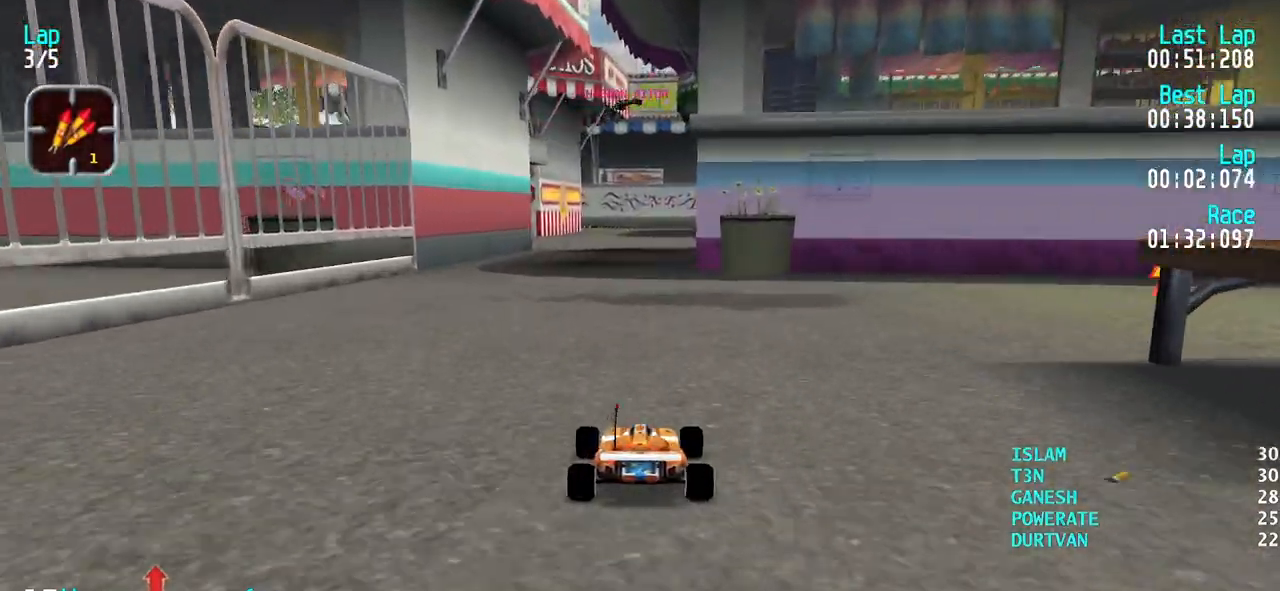
{"keys": ["up"], "events": [[150, "right", "down"], [200, "right", "up"], [333, "right", "down"], [433, "right", "up"]]}
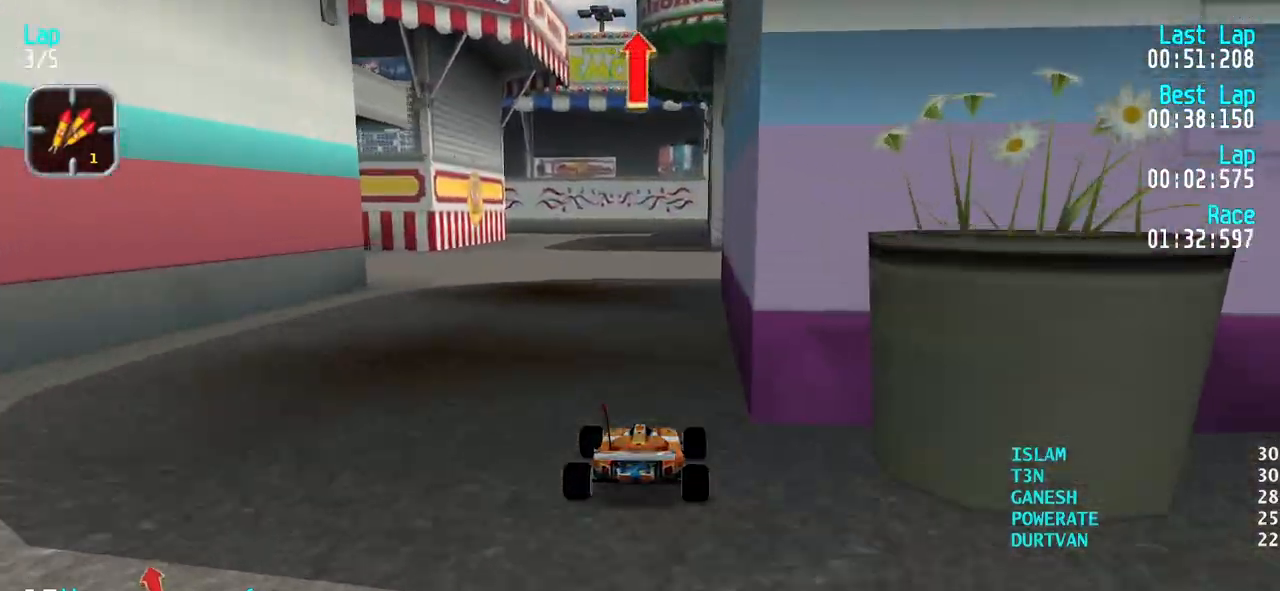
{"keys": ["up"], "events": [[350, "left", "down"], [400, "left", "up"]]}
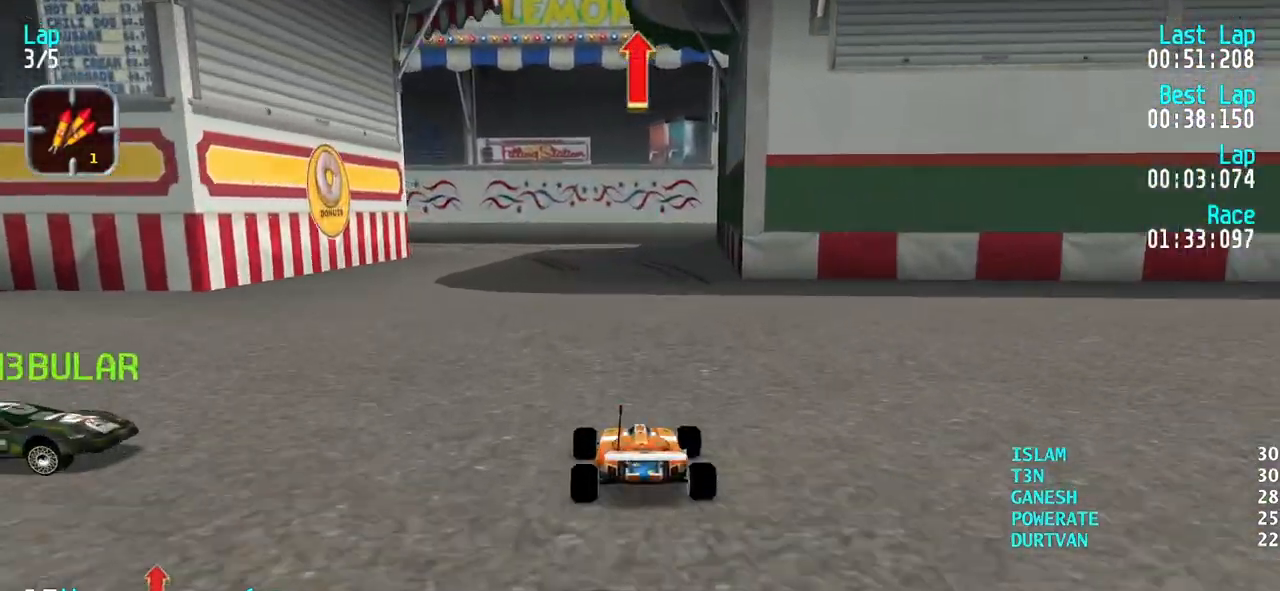
{"keys": ["left"], "events": [[133, "left", "down"], [183, "left", "up"], [217, "left", "down"], [367, "up", "up"]]}
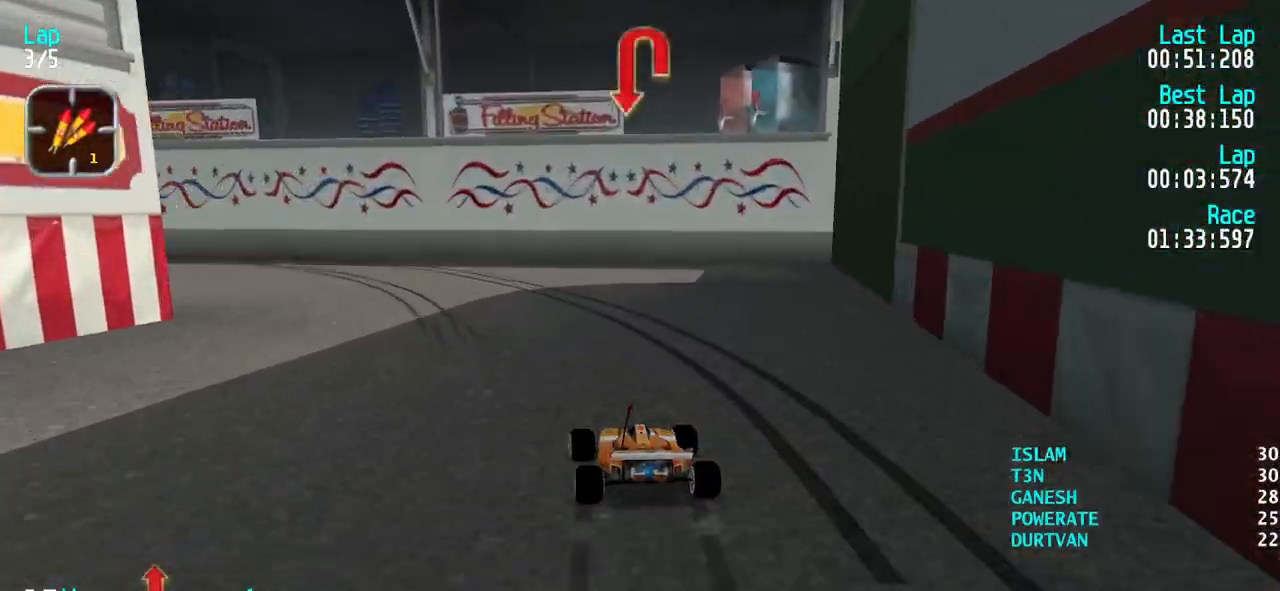
{"keys": ["up"], "events": [[150, "up", "down"], [200, "up", "up"], [383, "up", "down"], [433, "left", "up"]]}
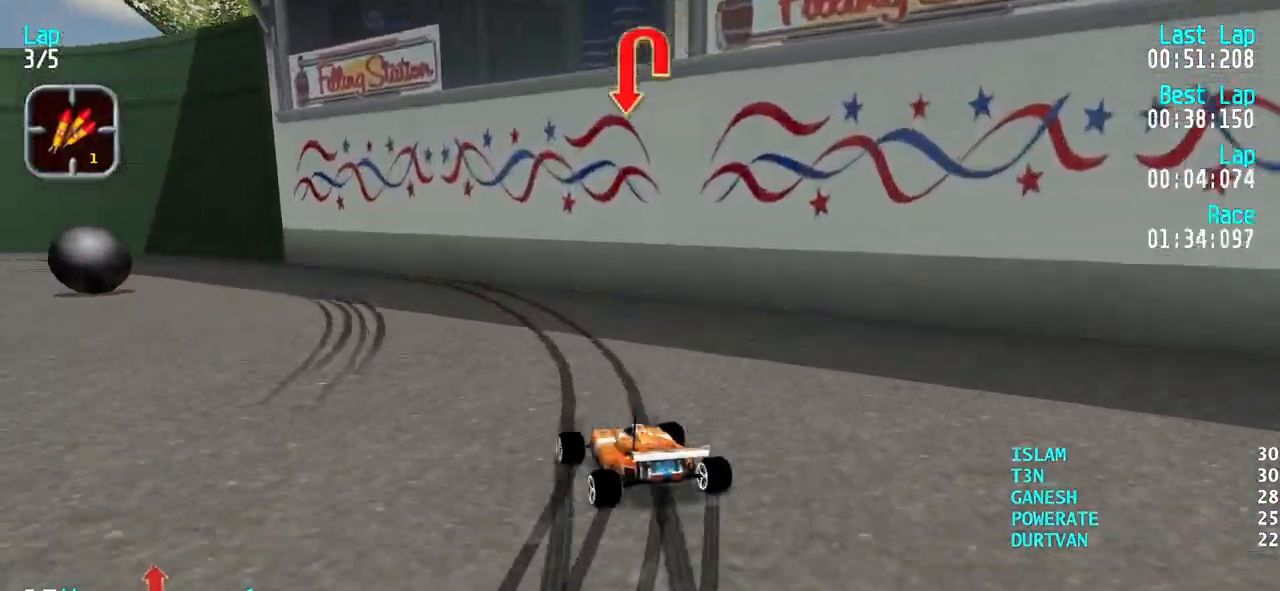
{"keys": ["up"], "events": [[17, "left", "down"], [67, "up", "up"], [167, "up", "down"], [250, "left", "up"]]}
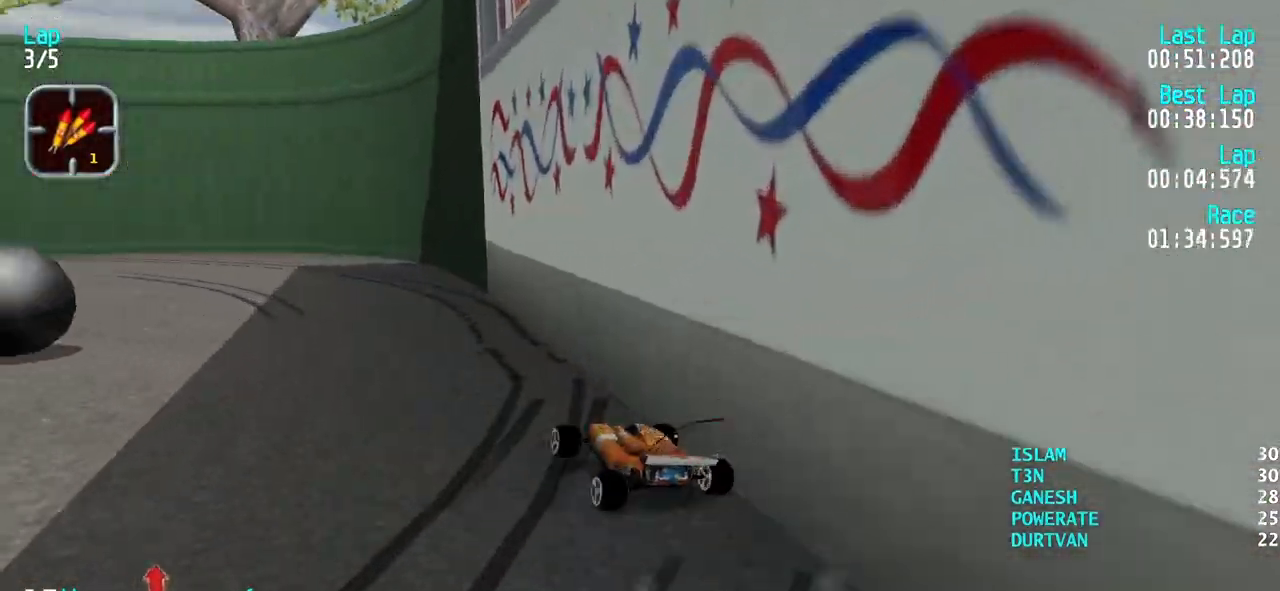
{"keys": ["up"], "events": [[83, "right", "down"], [217, "right", "up"]]}
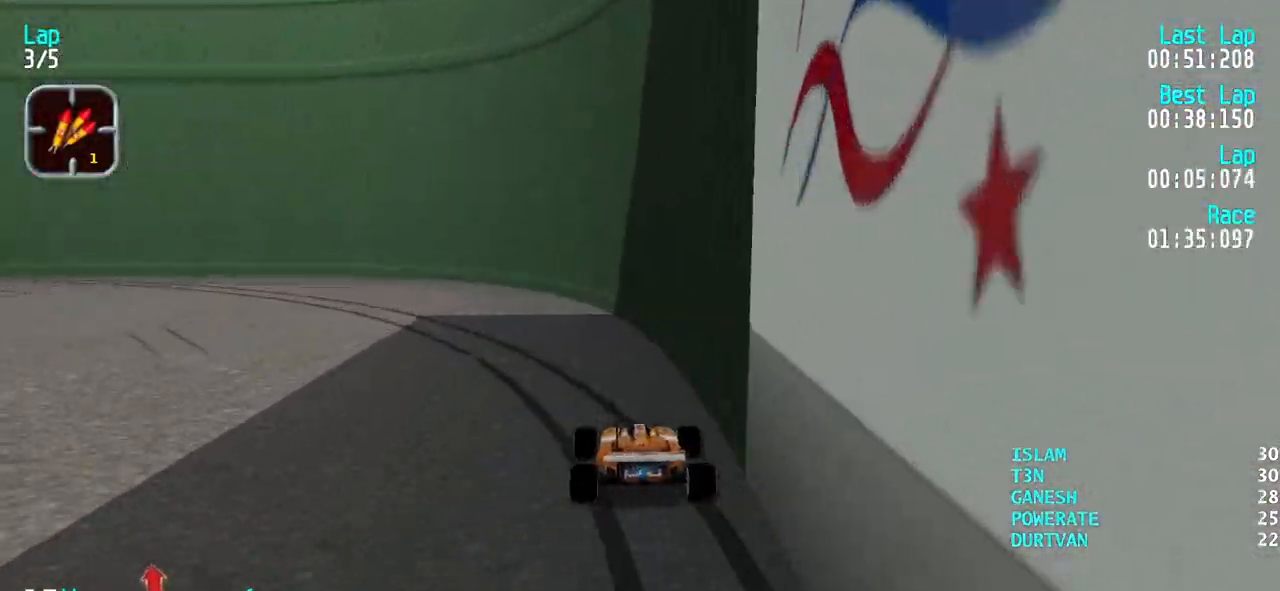
{"keys": ["left", "up"], "events": [[50, "left", "down"], [150, "left", "up"], [233, "left", "down"], [383, "left", "up"], [433, "left", "down"]]}
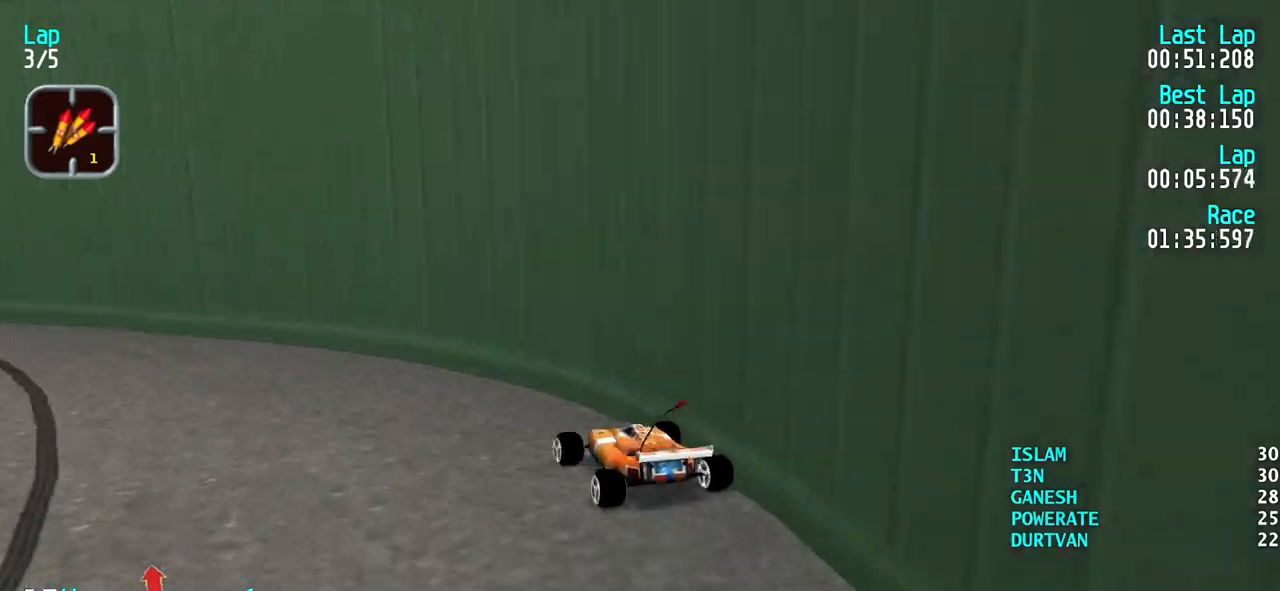
{"keys": ["left", "up"], "events": [[67, "left", "up"], [117, "left", "down"]]}
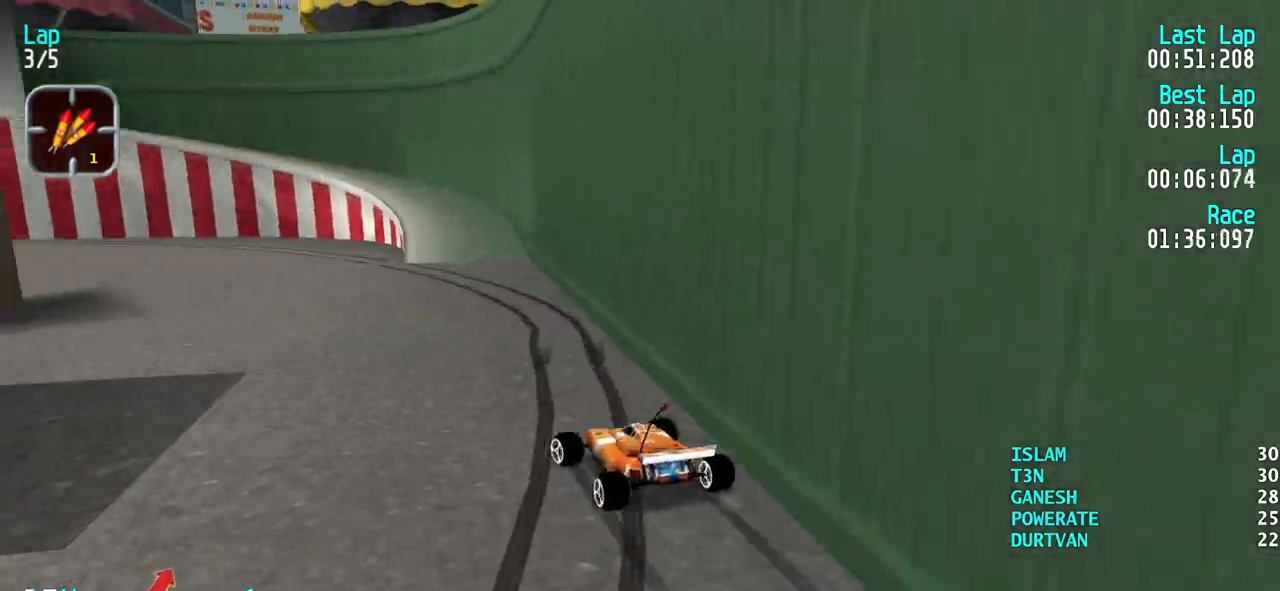
{"keys": ["left", "up"], "events": []}
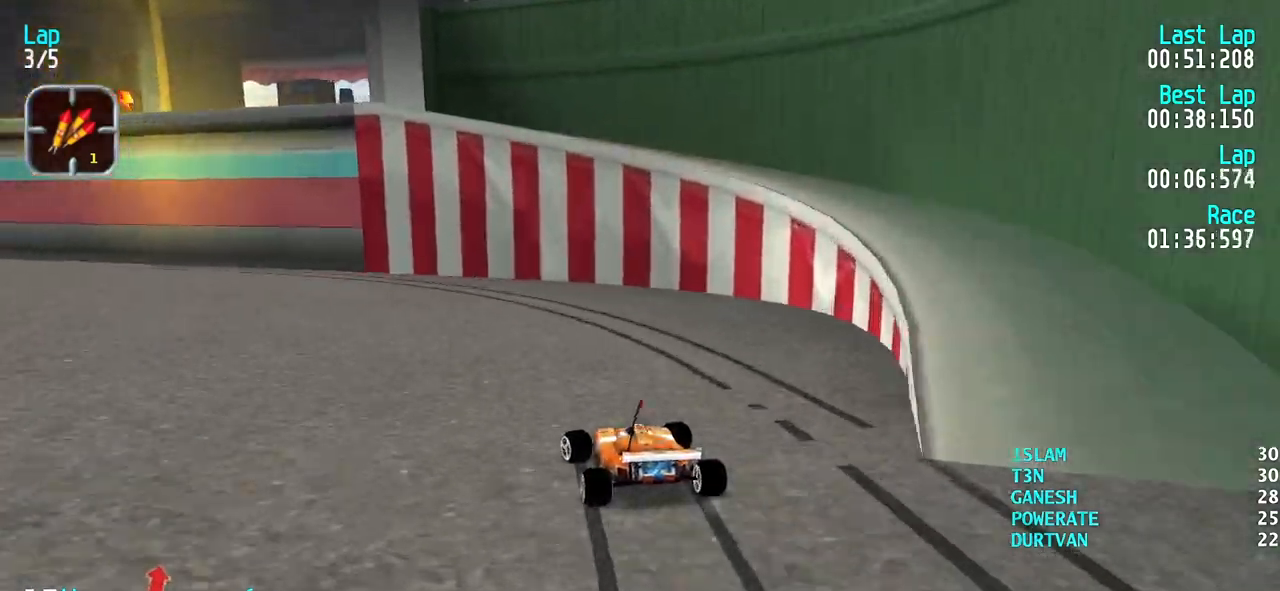
{"keys": ["up"], "events": [[467, "left", "up"]]}
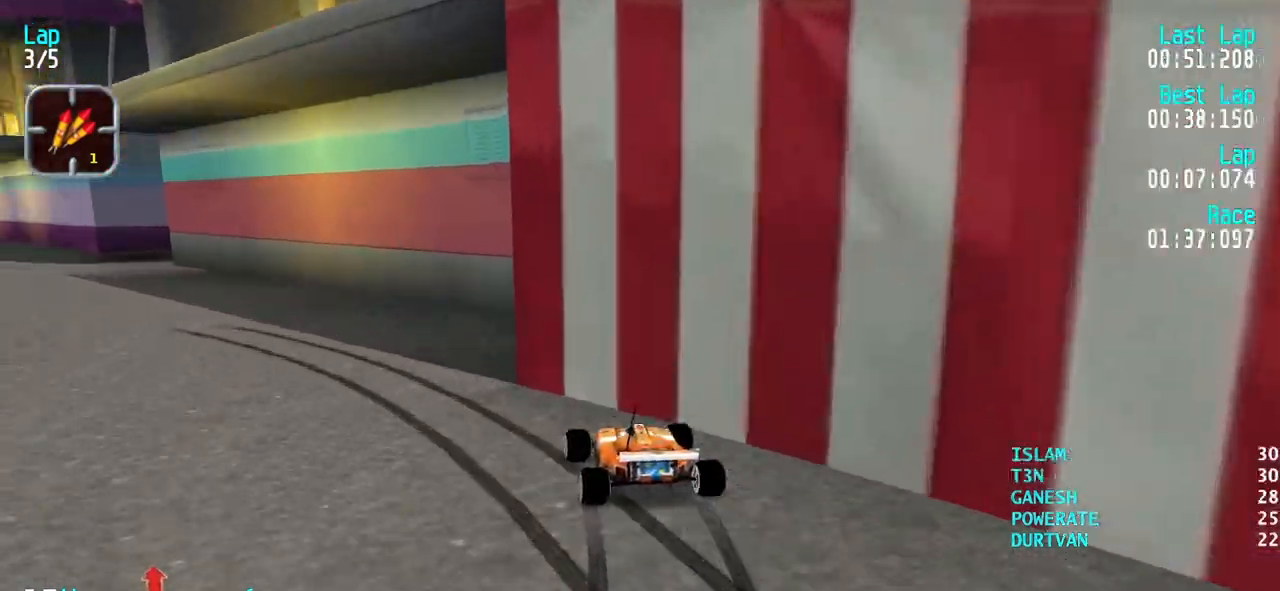
{"keys": ["up"], "events": [[17, "right", "down"], [167, "right", "up"], [217, "right", "down"], [300, "right", "up"]]}